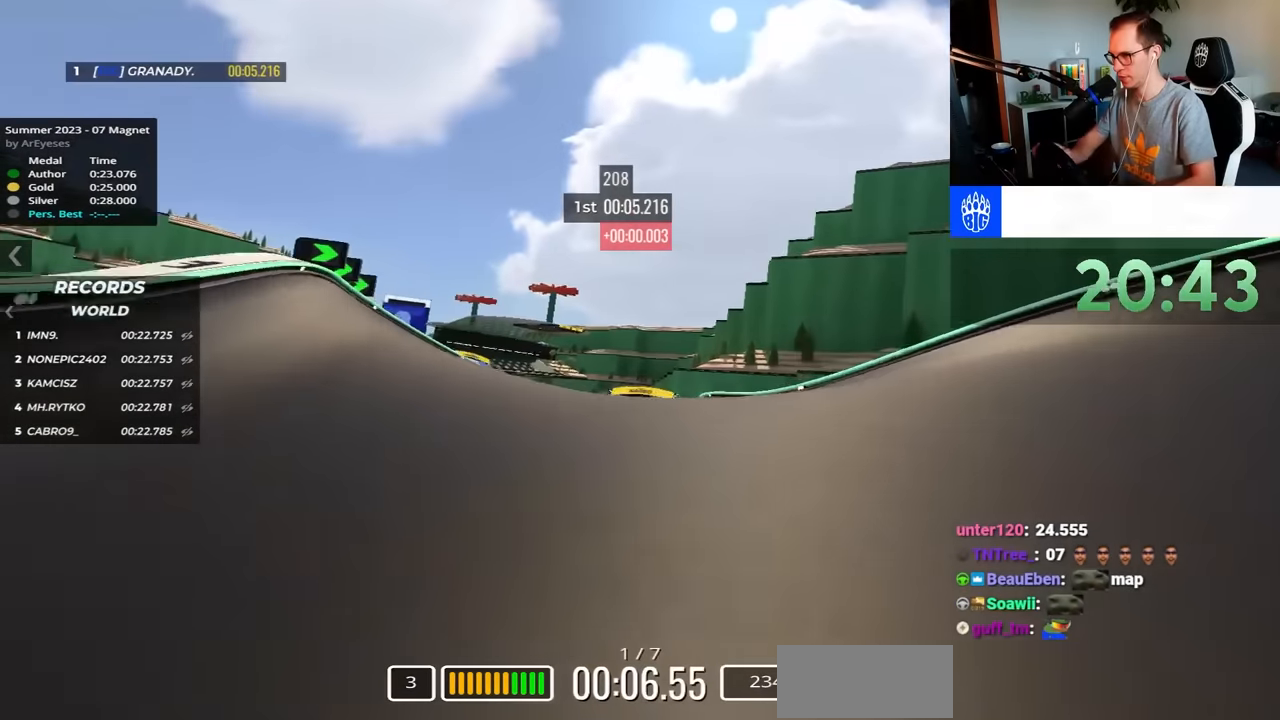
Gameplay with keyboard; each line is a JSON object with the keys held at the frame after it. "events" lists presses ("down") and releases ("up") of "down", "left", "right" and "up" between this image and that frame as [ms after this image, input, new state], when the widget could be followed in between. No other keys are recorded. Mouse input is not recorded.
{"keys": ["right", "up"], "events": [[67, "left", "up"], [283, "right", "down"]]}
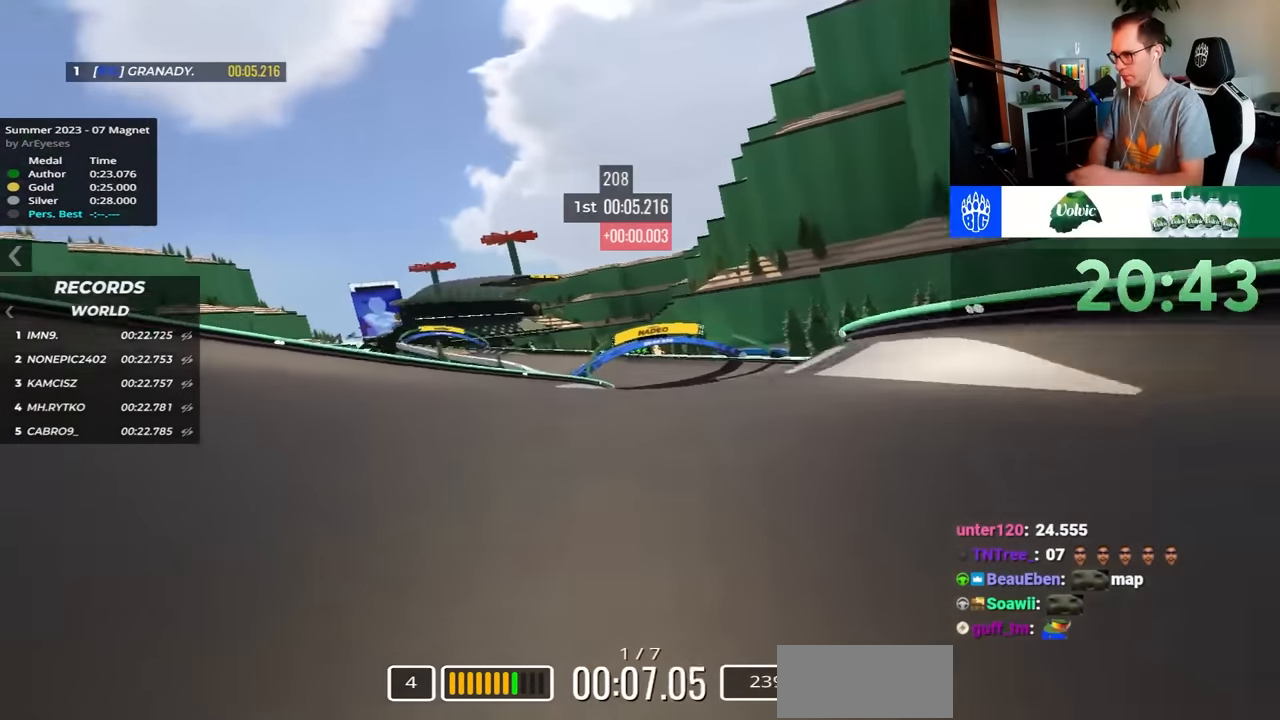
{"keys": ["left", "up"], "events": [[83, "right", "up"], [233, "left", "down"]]}
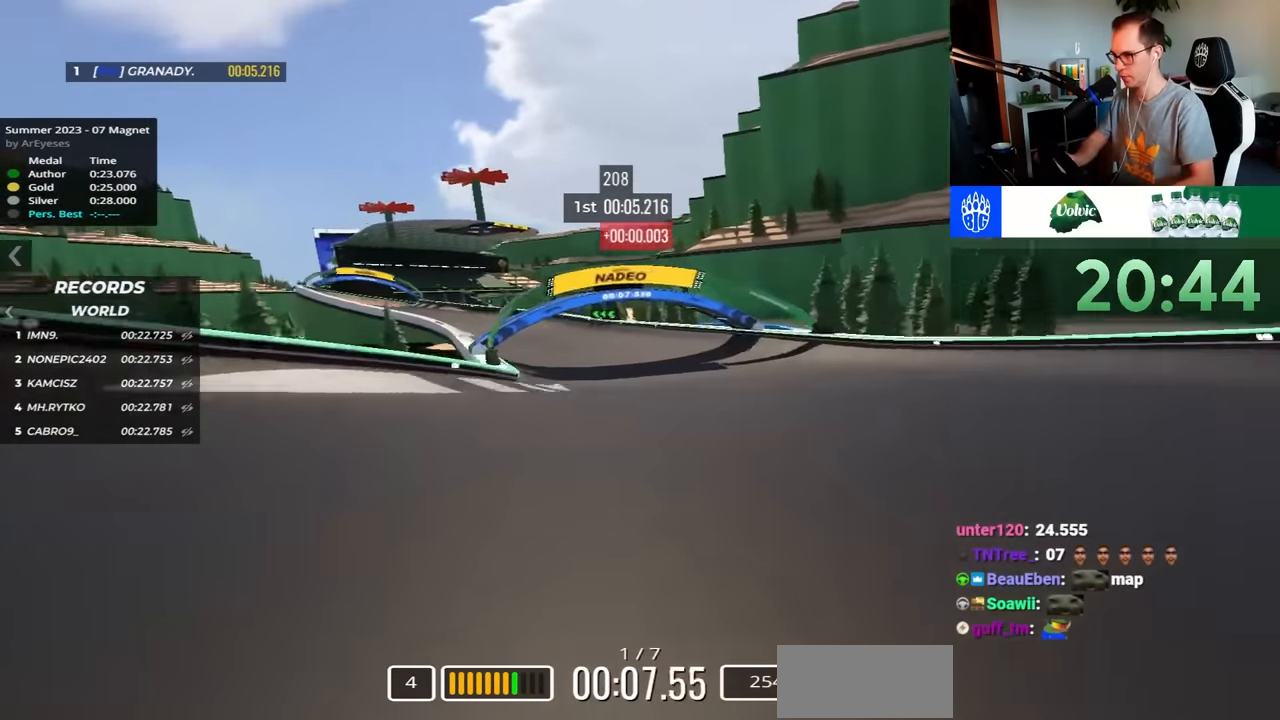
{"keys": ["left", "up"], "events": []}
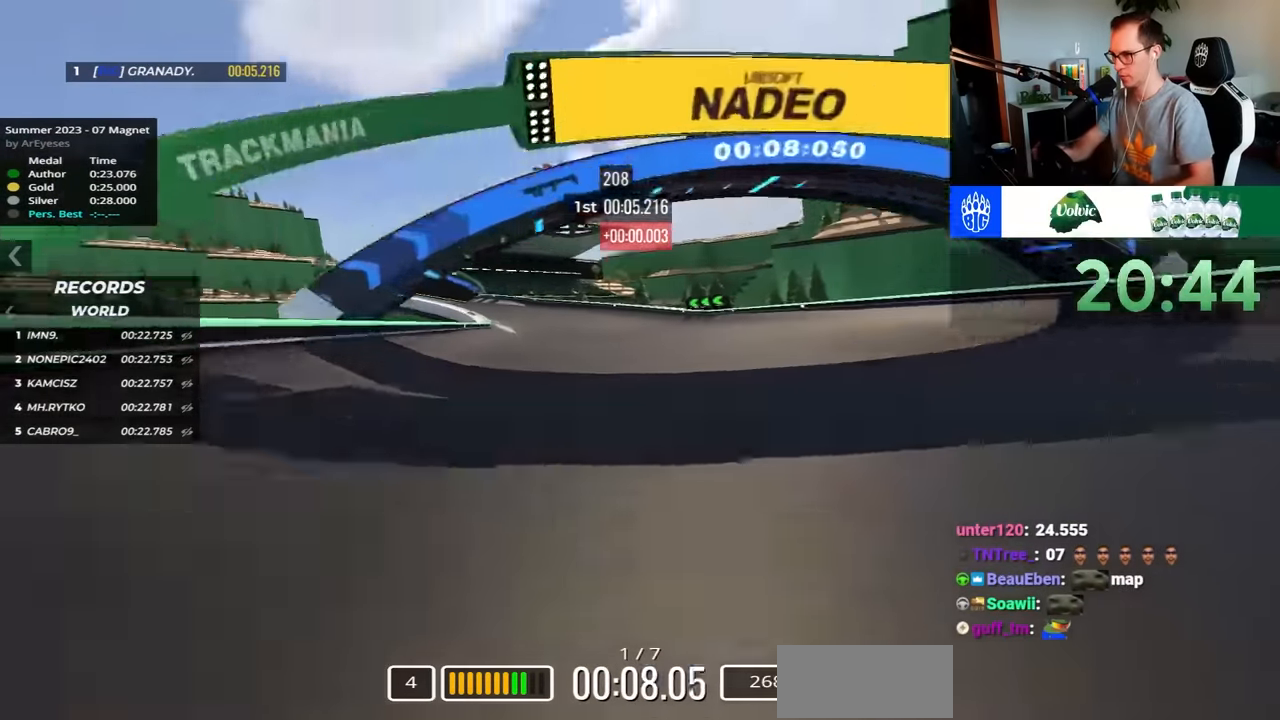
{"keys": ["left", "up"], "events": []}
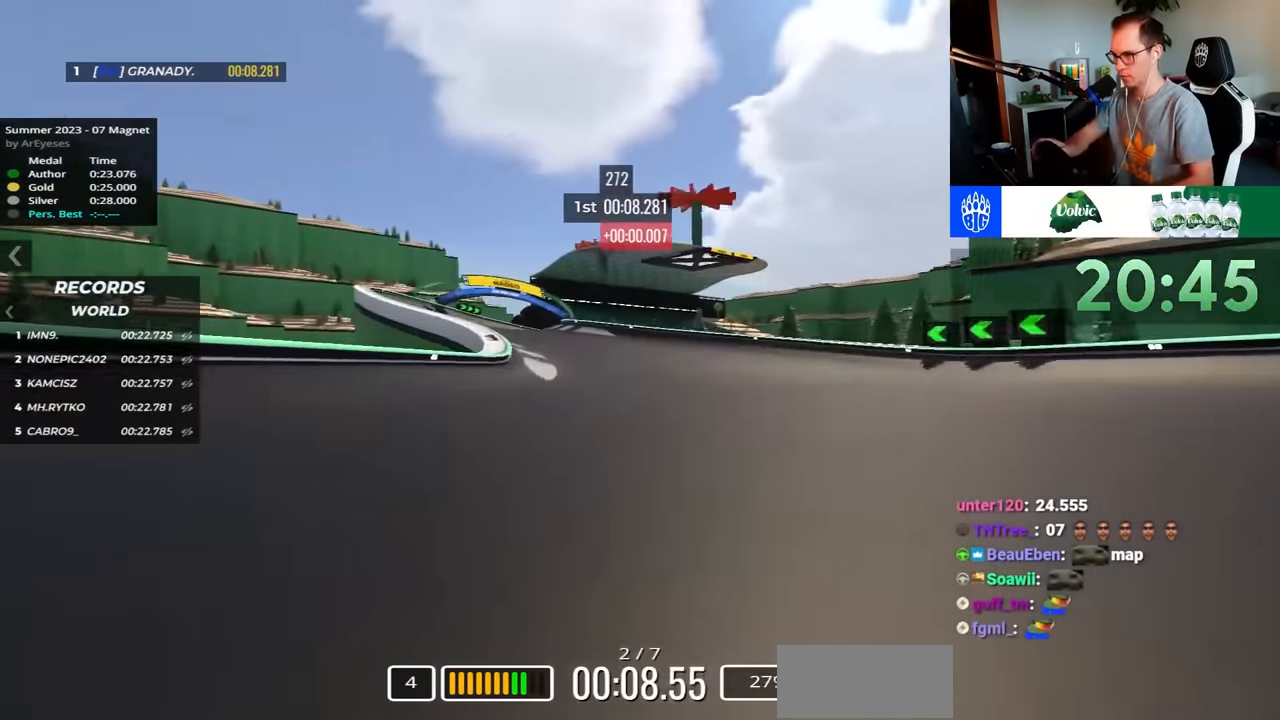
{"keys": ["up"], "events": [[500, "left", "up"]]}
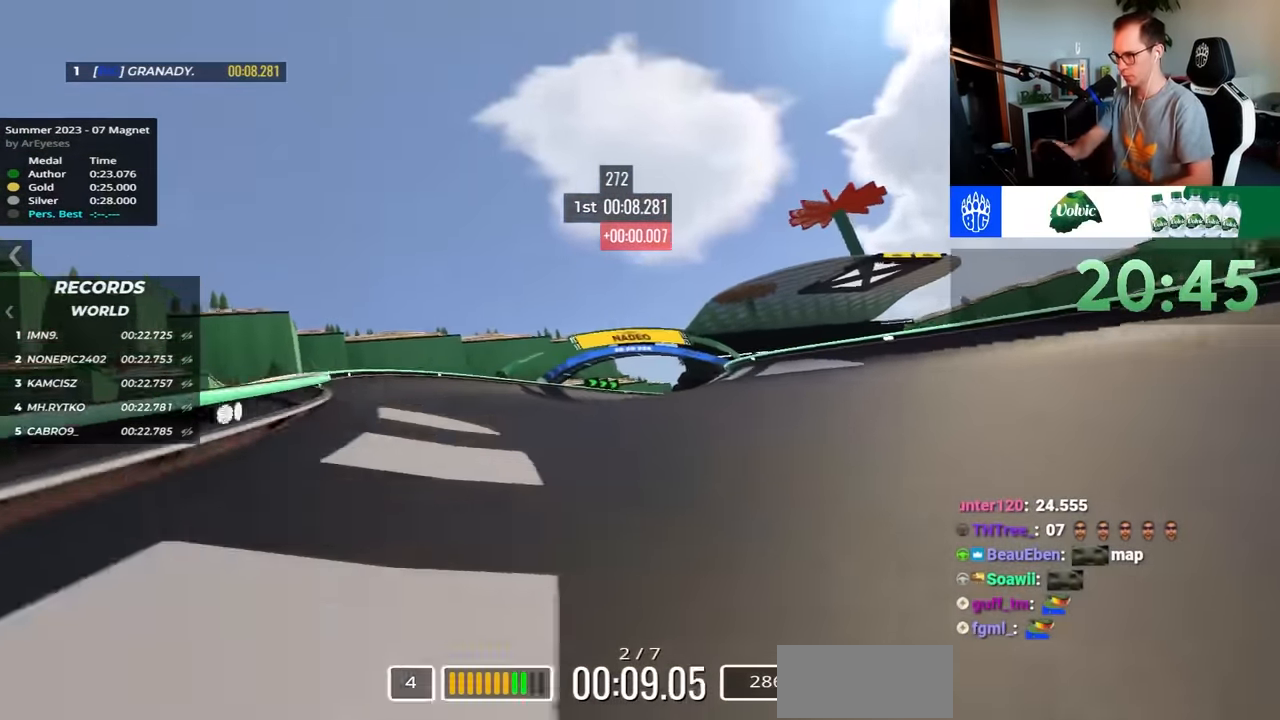
{"keys": ["right", "up"], "events": [[133, "right", "down"]]}
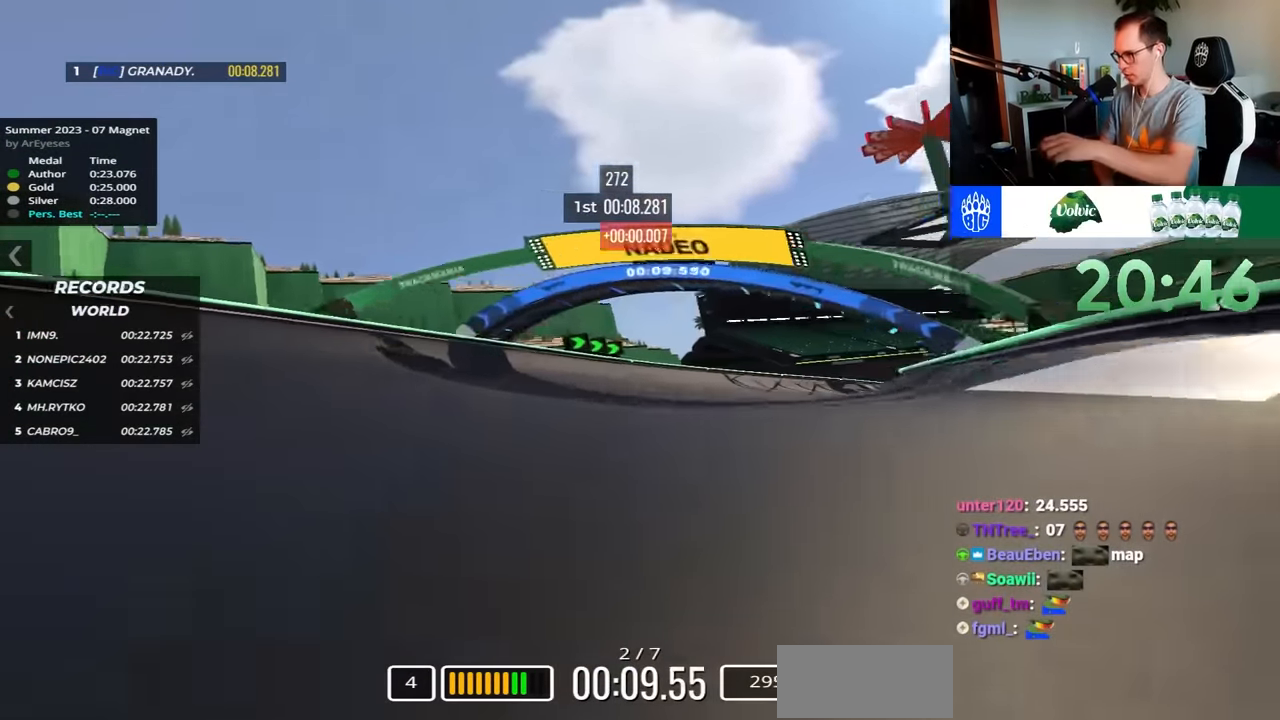
{"keys": ["right", "up"], "events": []}
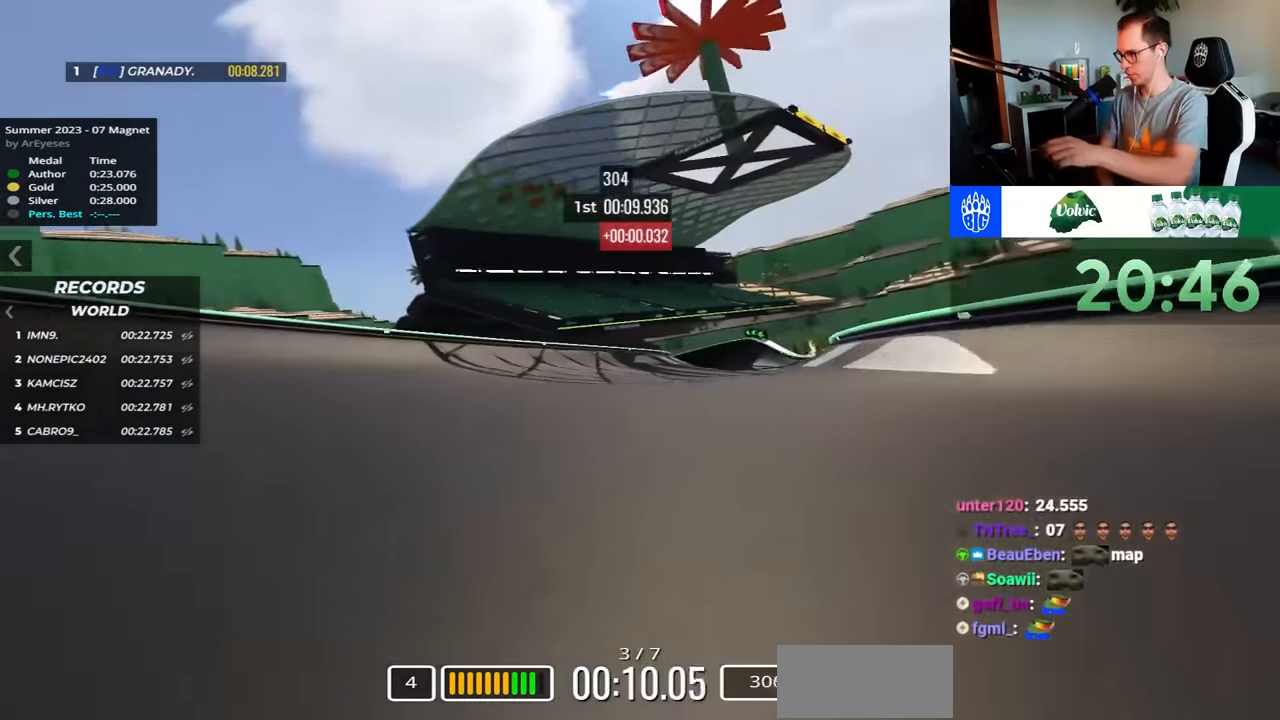
{"keys": ["up"], "events": [[183, "right", "up"]]}
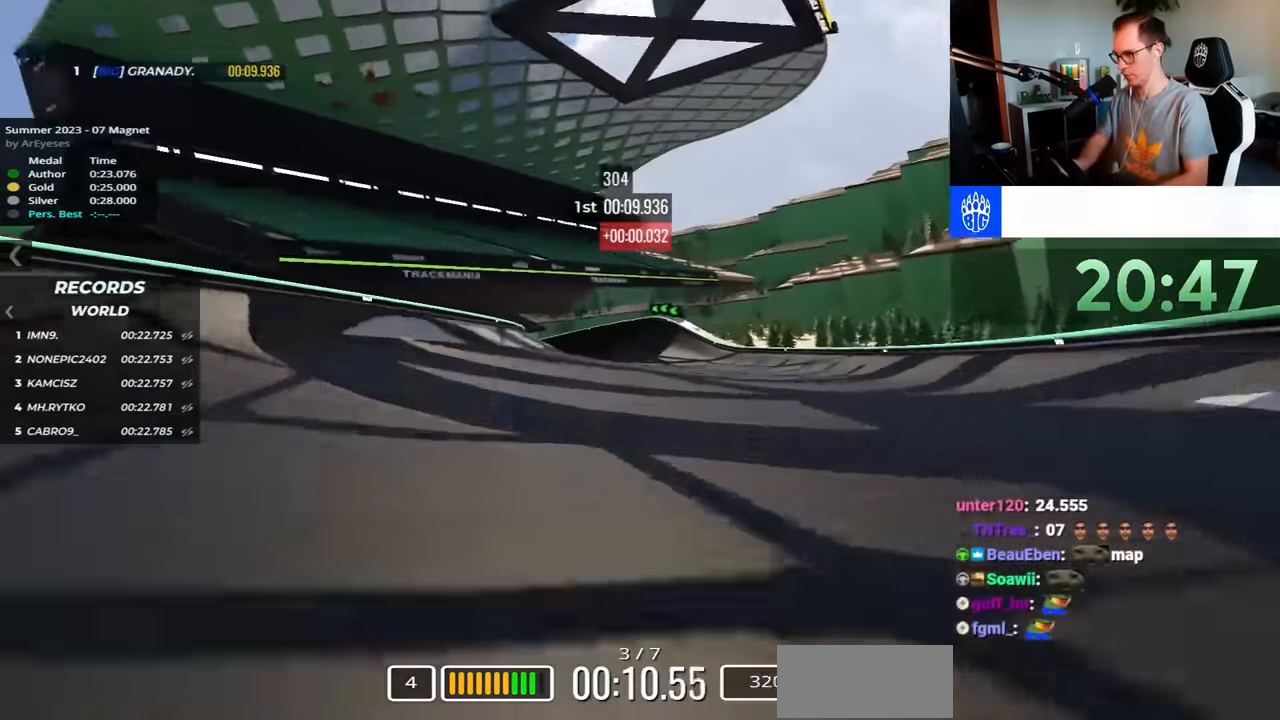
{"keys": ["left", "up"], "events": [[17, "left", "down"]]}
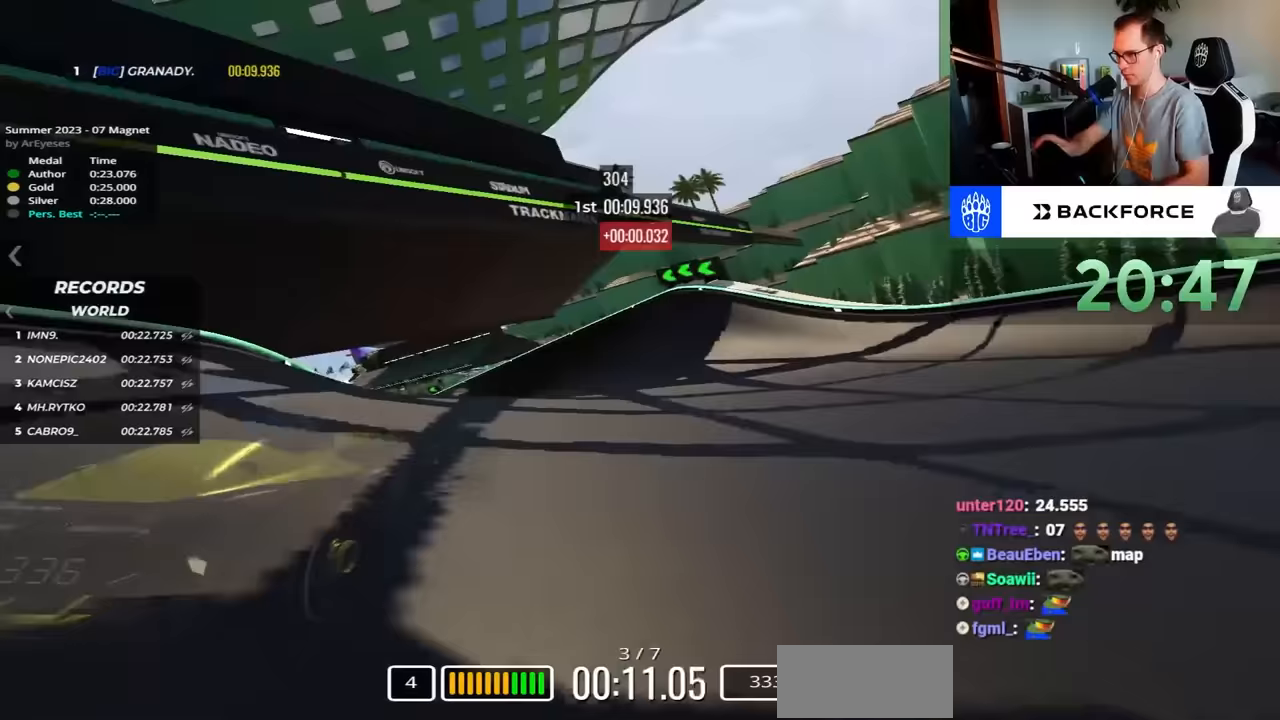
{"keys": ["left", "up"], "events": []}
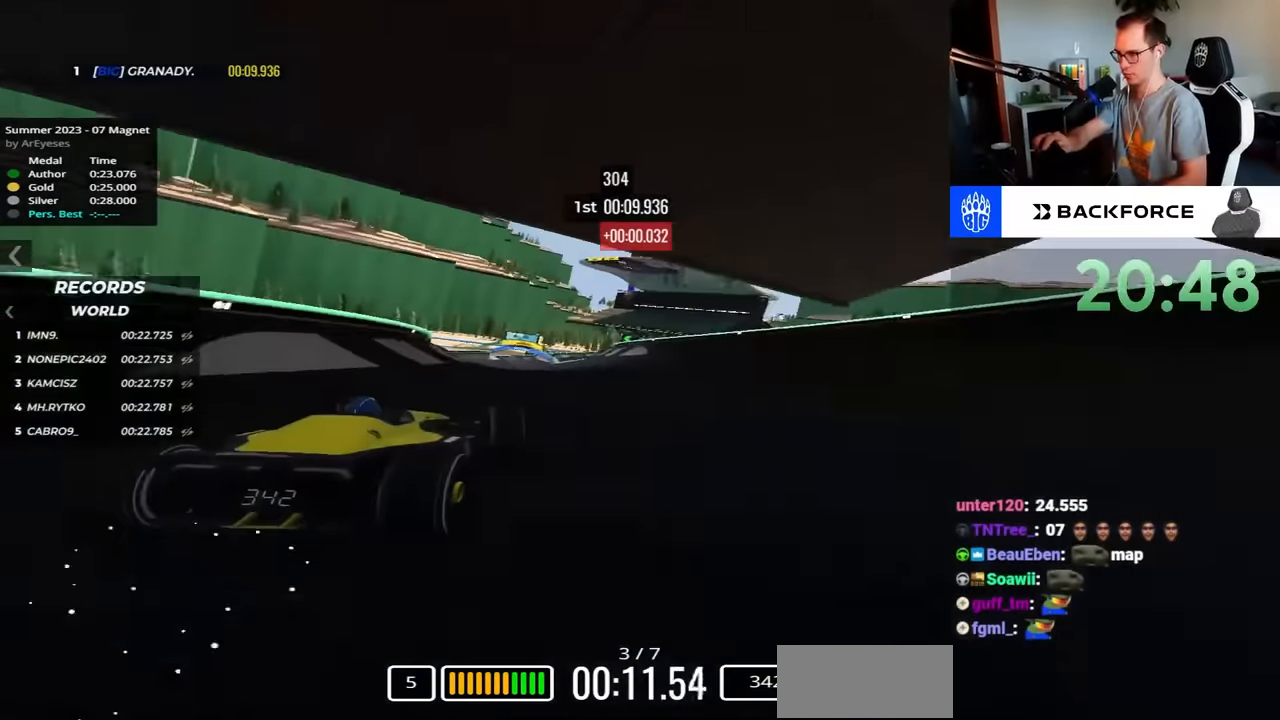
{"keys": ["right", "up"], "events": [[200, "left", "up"], [267, "right", "down"]]}
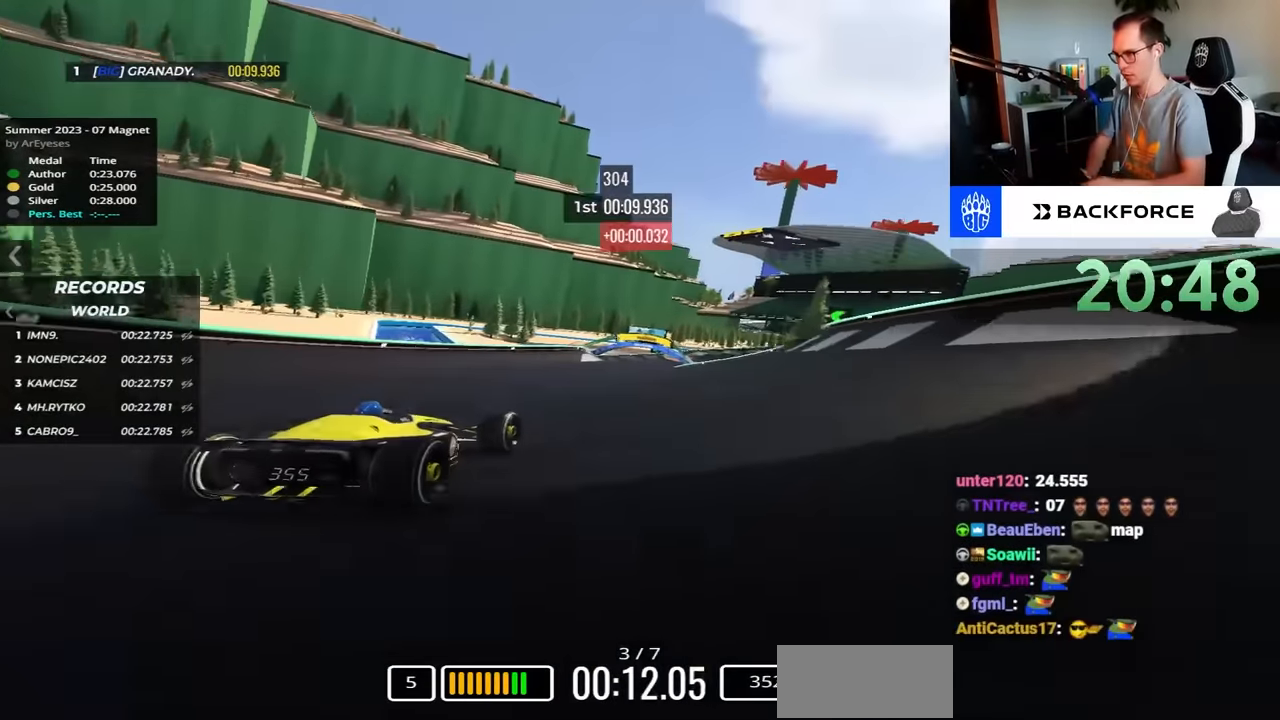
{"keys": ["up"], "events": [[17, "right", "up"], [233, "left", "down"], [433, "left", "up"]]}
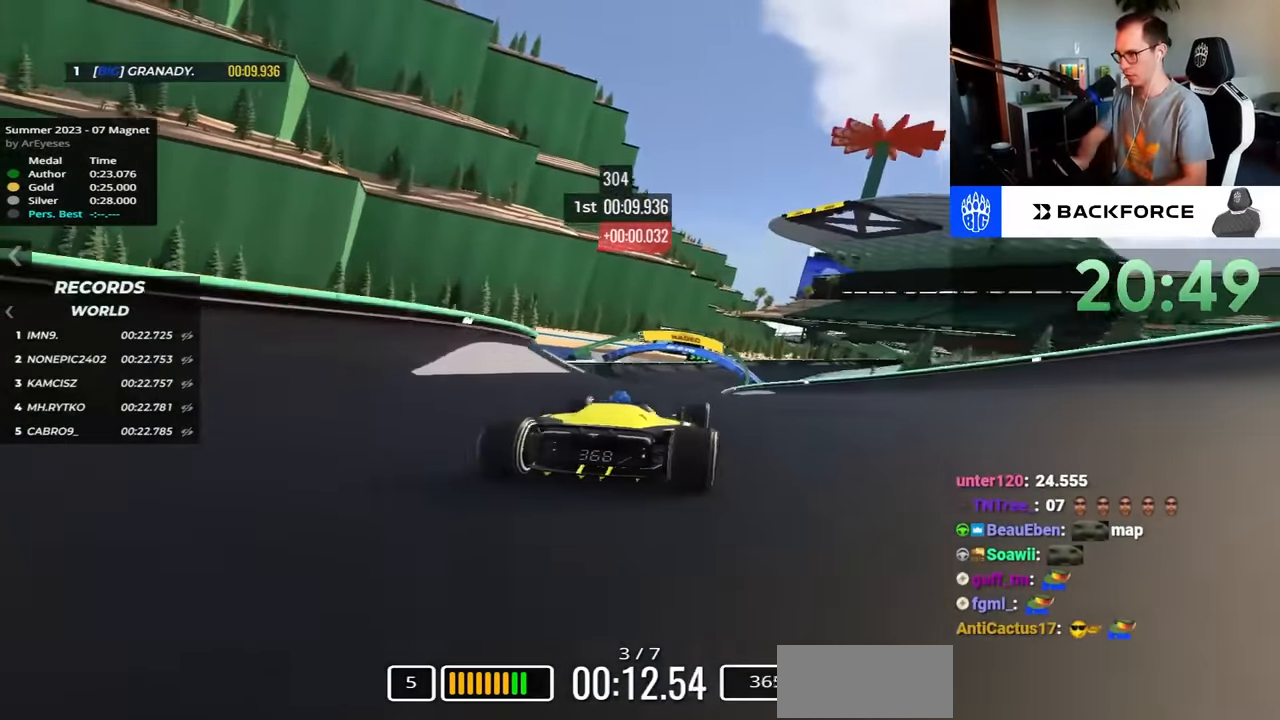
{"keys": ["right", "up"], "events": [[33, "right", "down"]]}
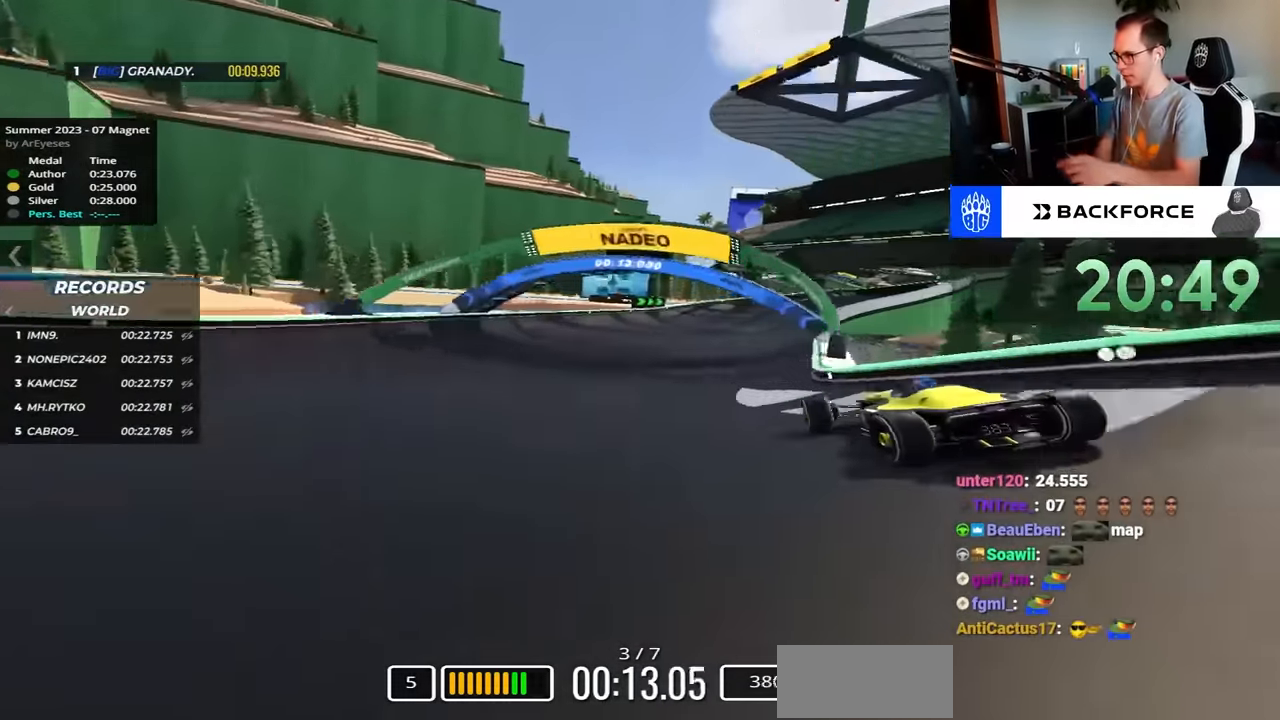
{"keys": ["right", "up"], "events": []}
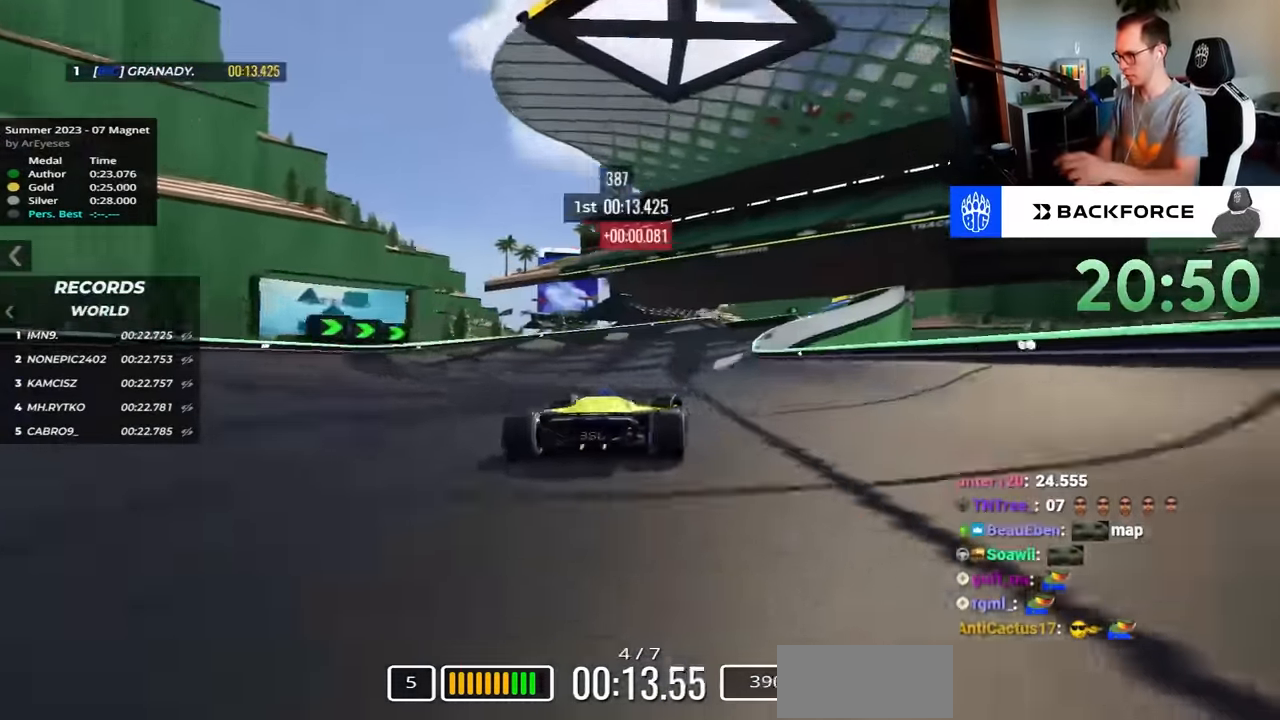
{"keys": ["right", "up"], "events": []}
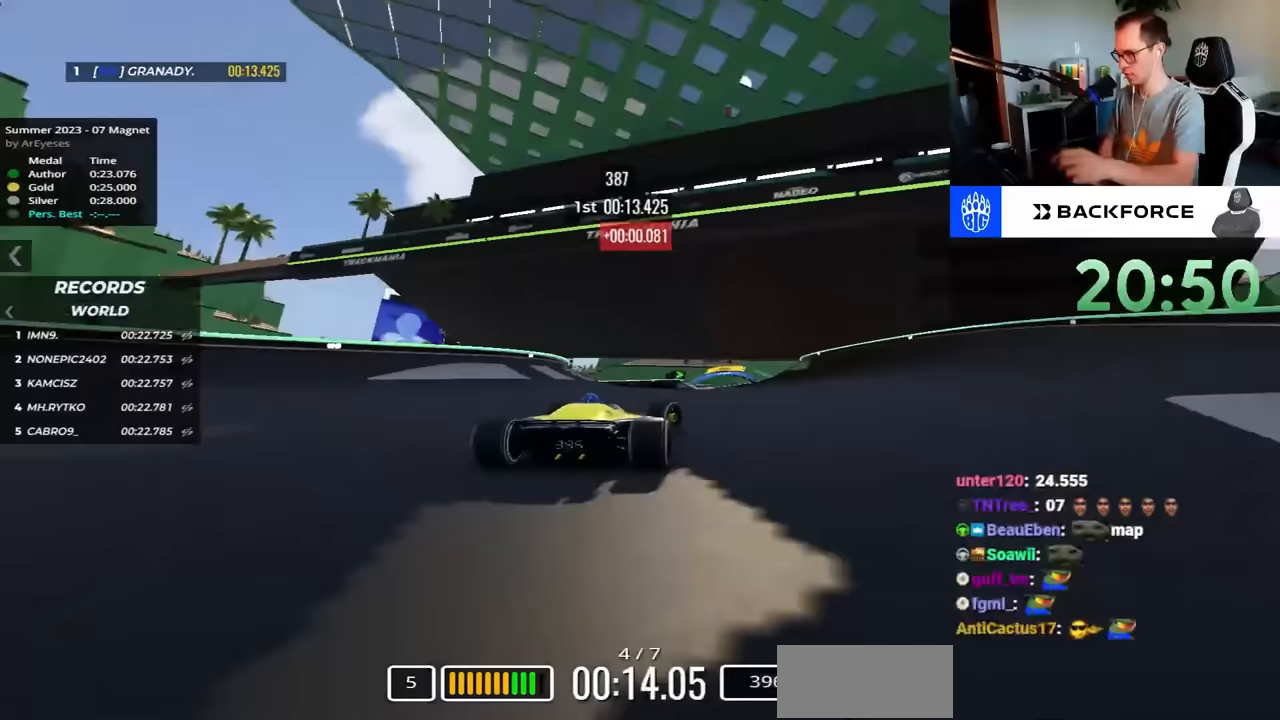
{"keys": ["right", "up"], "events": []}
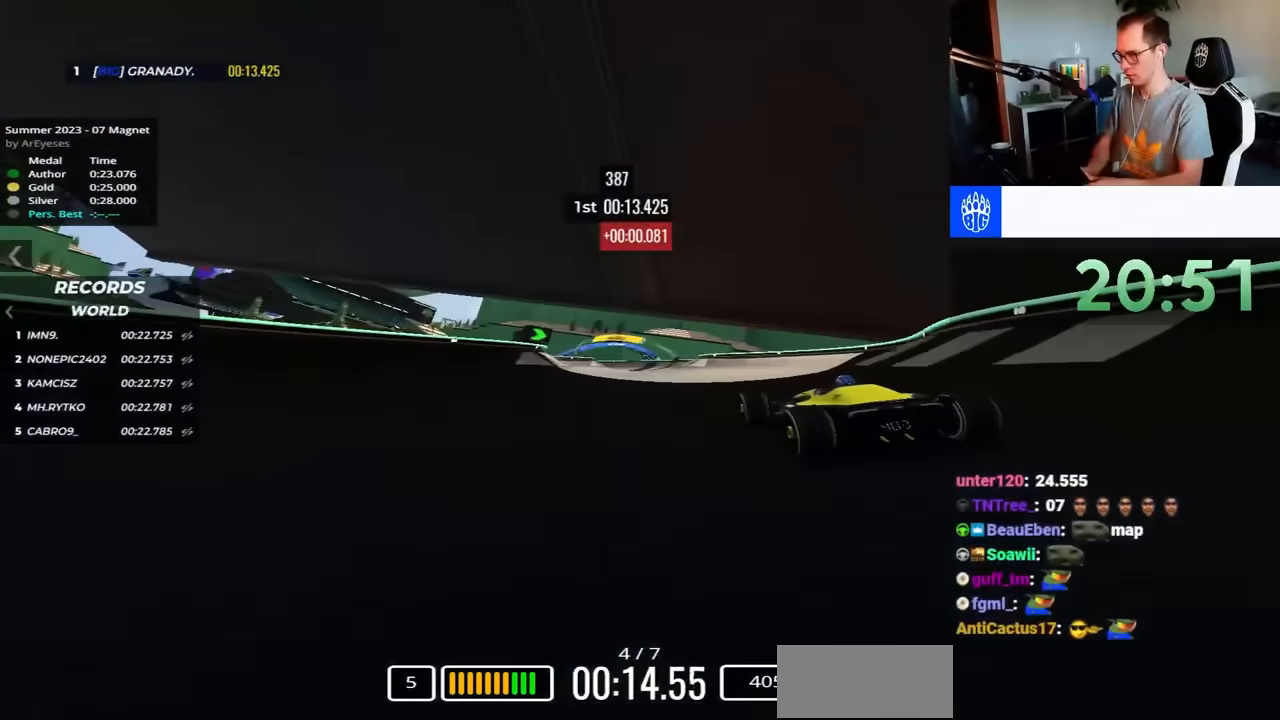
{"keys": ["left", "up"], "events": [[183, "right", "up"], [417, "left", "down"]]}
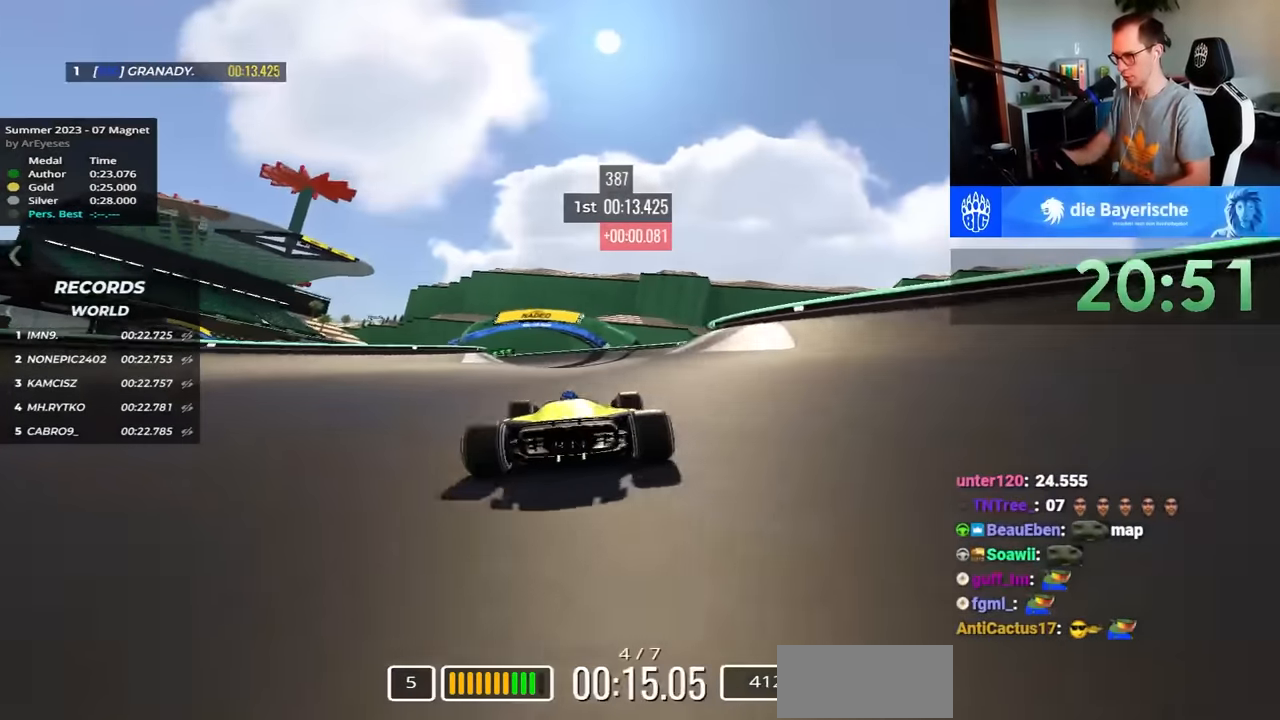
{"keys": ["left", "up"], "events": []}
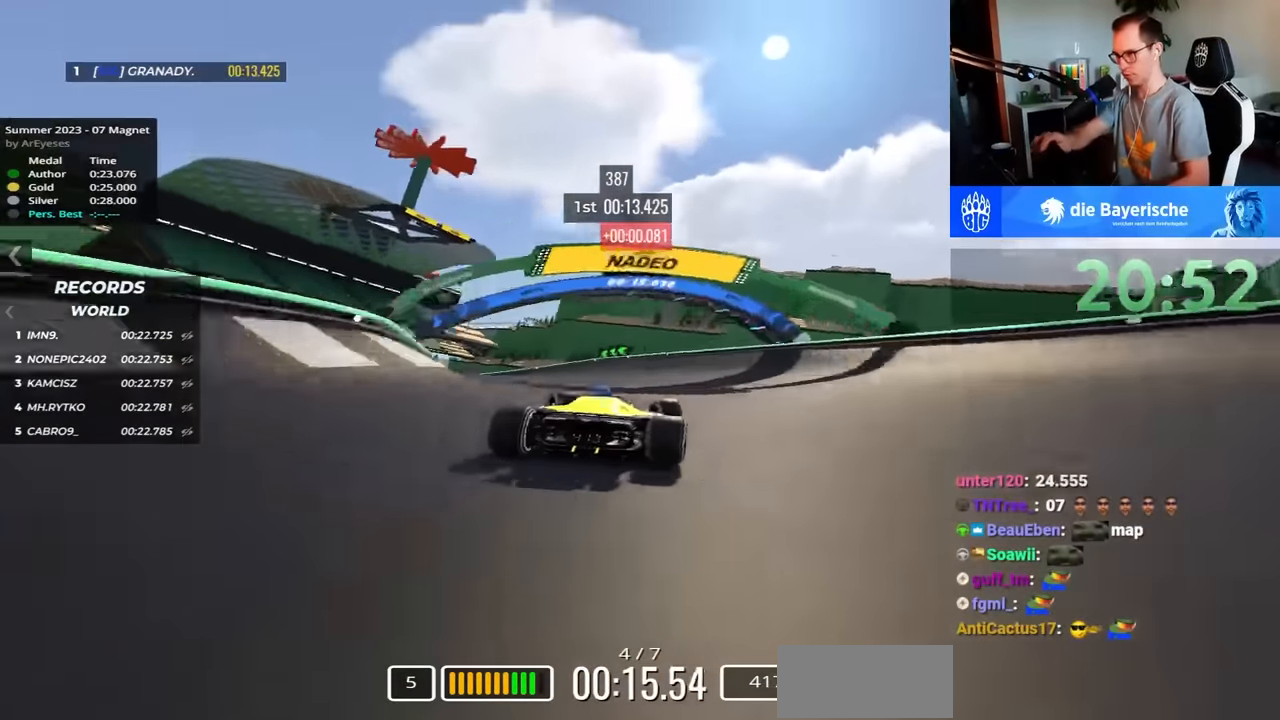
{"keys": ["left", "up"], "events": []}
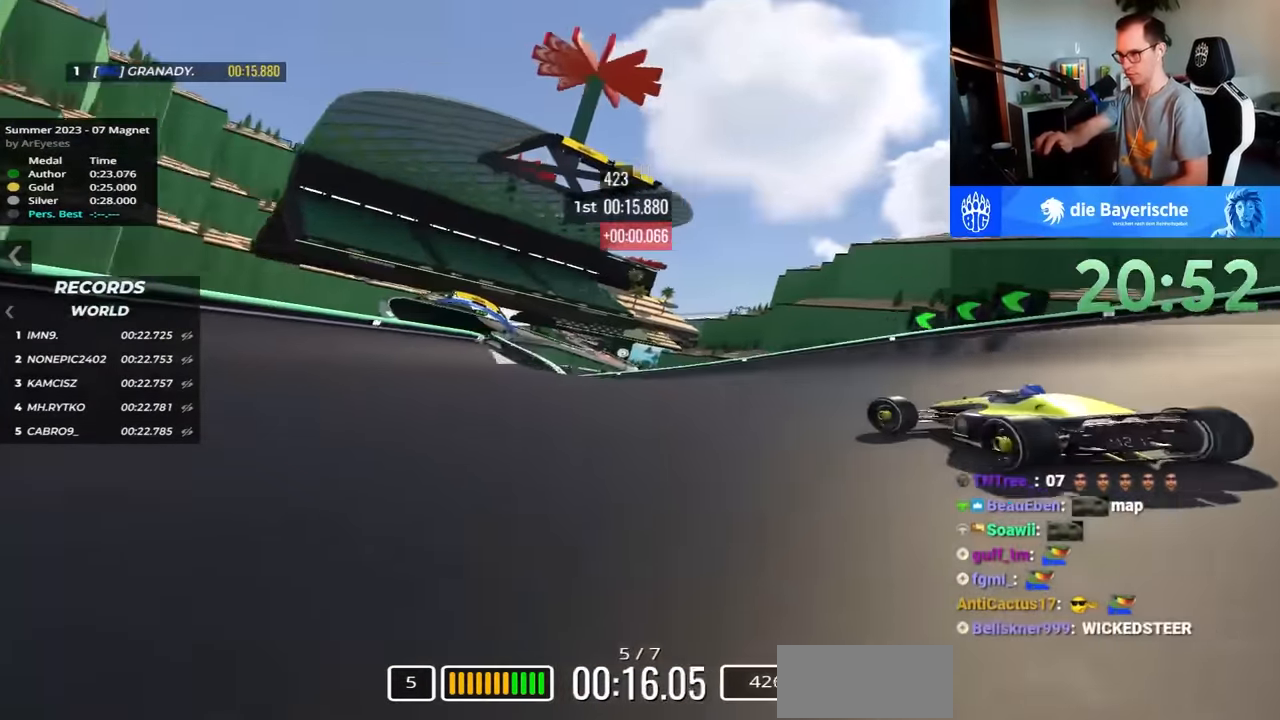
{"keys": ["left", "up"], "events": [[150, "up", "up"], [183, "up", "down"]]}
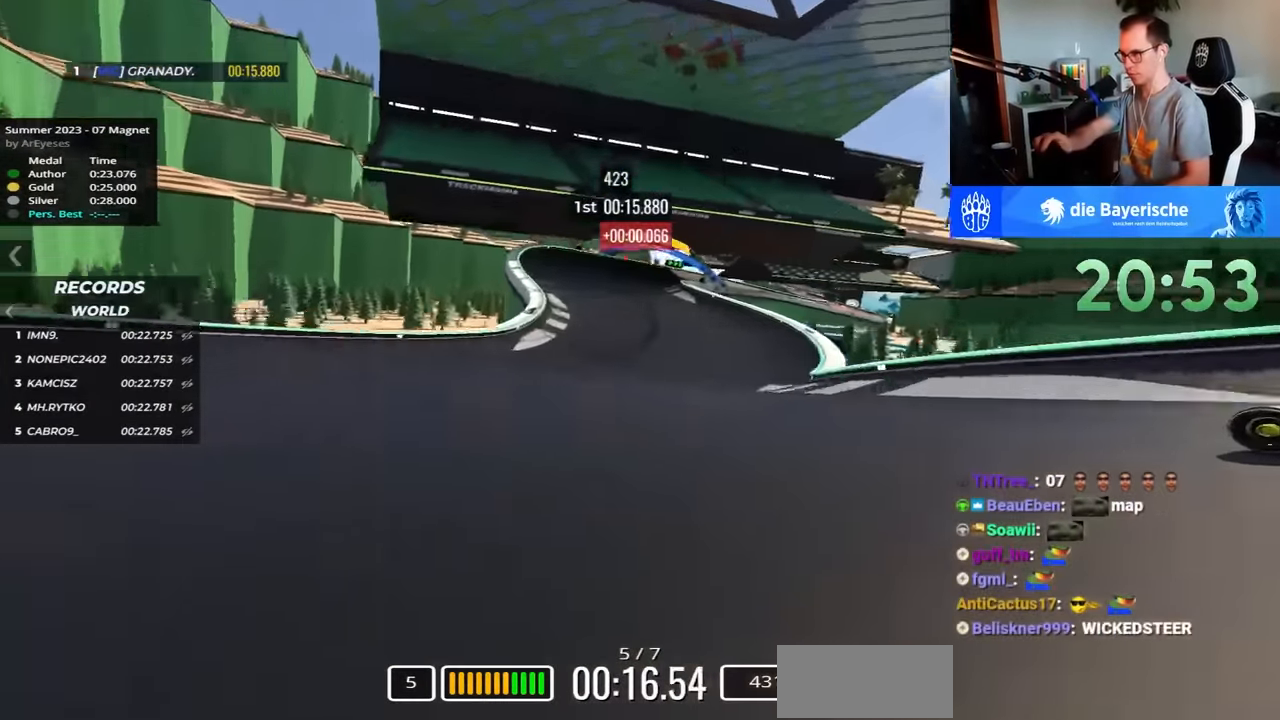
{"keys": ["right", "up"], "events": [[133, "left", "up"], [183, "right", "down"]]}
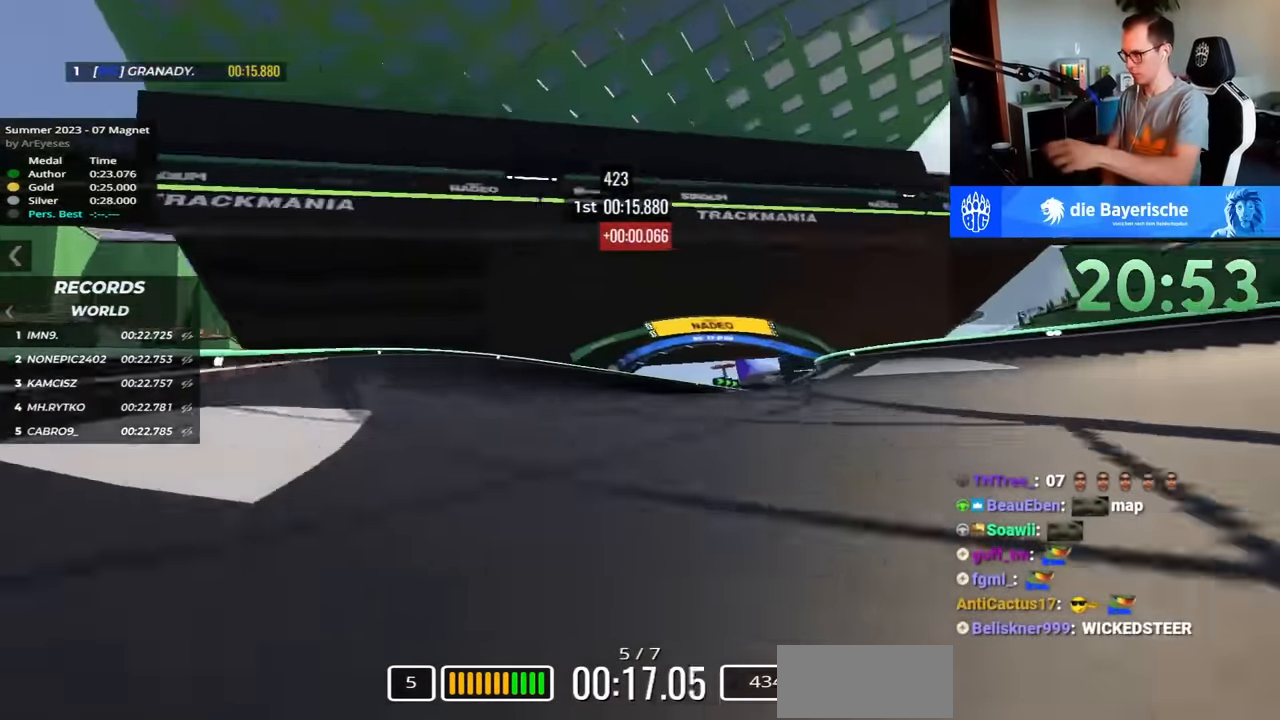
{"keys": ["right", "up"], "events": [[83, "up", "up"], [150, "up", "down"]]}